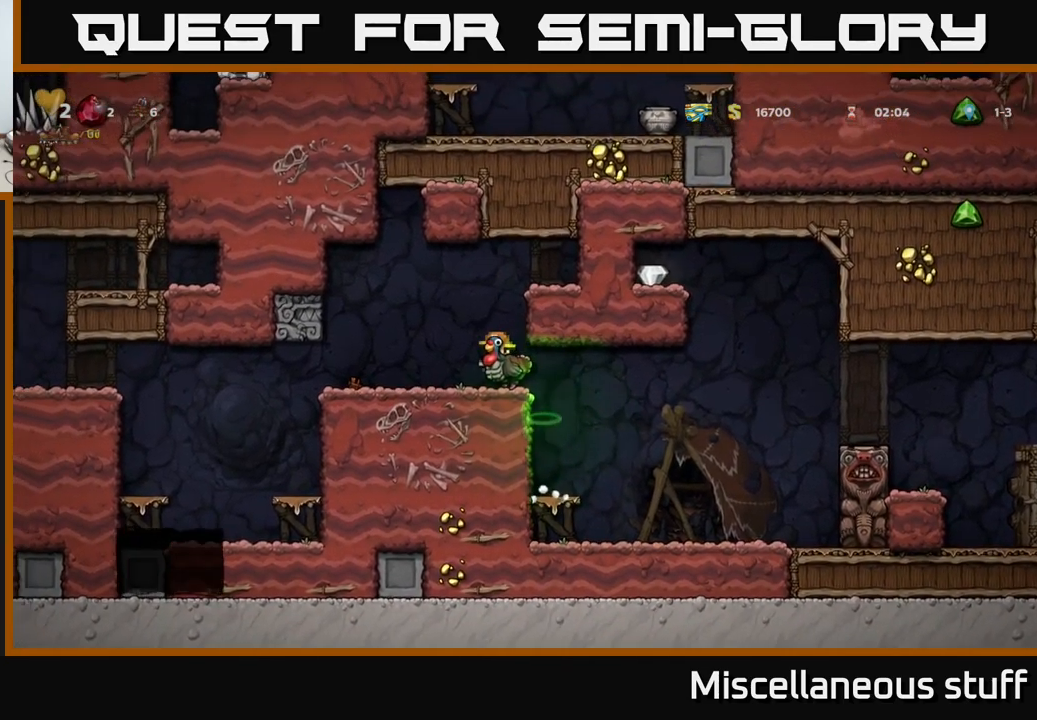
Gameplay with a controller (Xbox layout); each line is a JSON object with the inputs held at the frame after it. "events" lists button and stick changes between this image and that frame as [ms after this image, input, new state], when the widget could be followed in between. Not read: left_stick right_stick.
{"buttons": [], "events": [[167, "A", "down"], [217, "DPAD_RIGHT", "down"], [250, "A", "up"], [317, "DPAD_RIGHT", "up"]]}
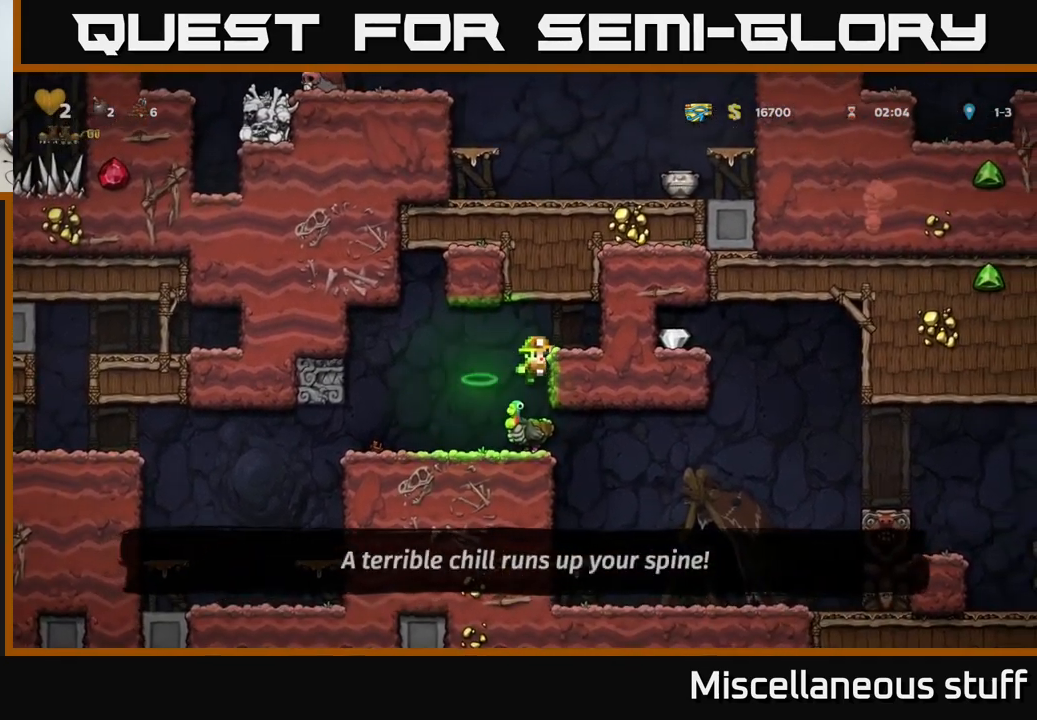
{"buttons": [], "events": [[334, "DPAD_DOWN", "down"], [384, "A", "down"], [450, "A", "up"], [467, "DPAD_DOWN", "up"]]}
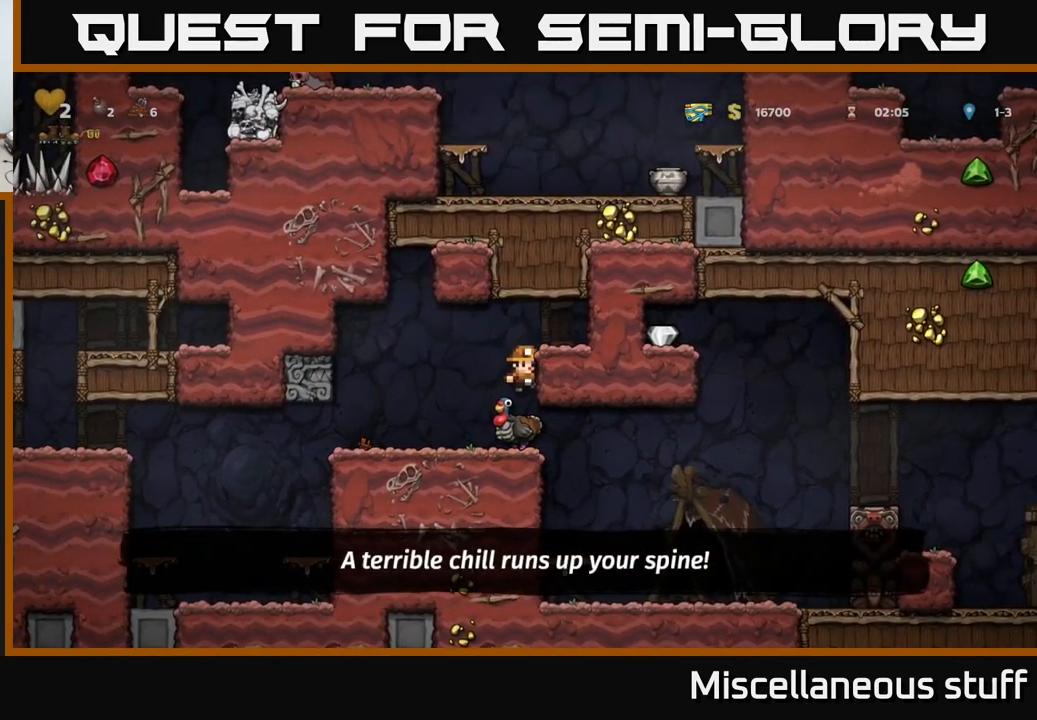
{"buttons": ["DPAD_RIGHT"], "events": [[267, "DPAD_RIGHT", "down"]]}
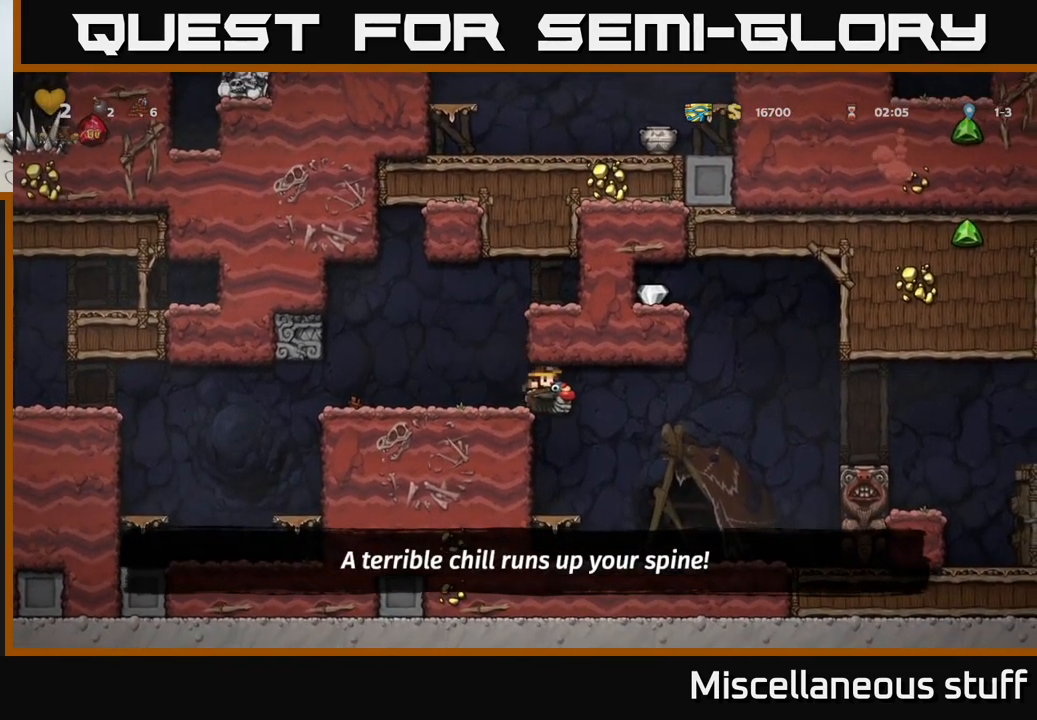
{"buttons": ["A"], "events": [[434, "DPAD_RIGHT", "up"], [500, "A", "down"]]}
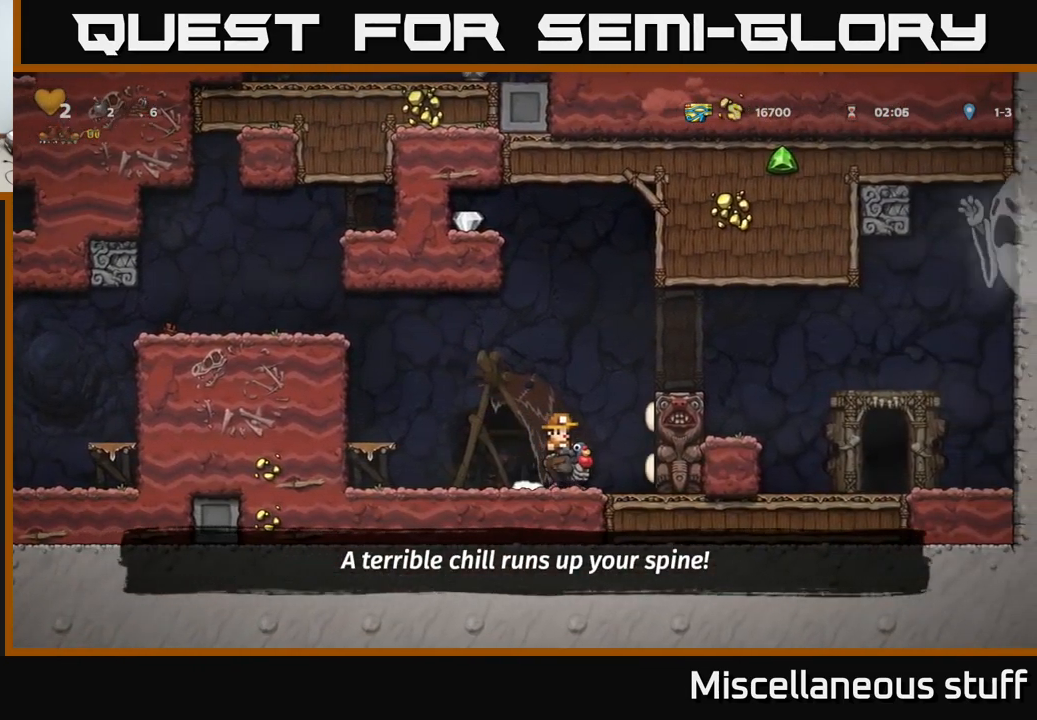
{"buttons": ["A"], "events": [[267, "A", "up"], [334, "A", "down"]]}
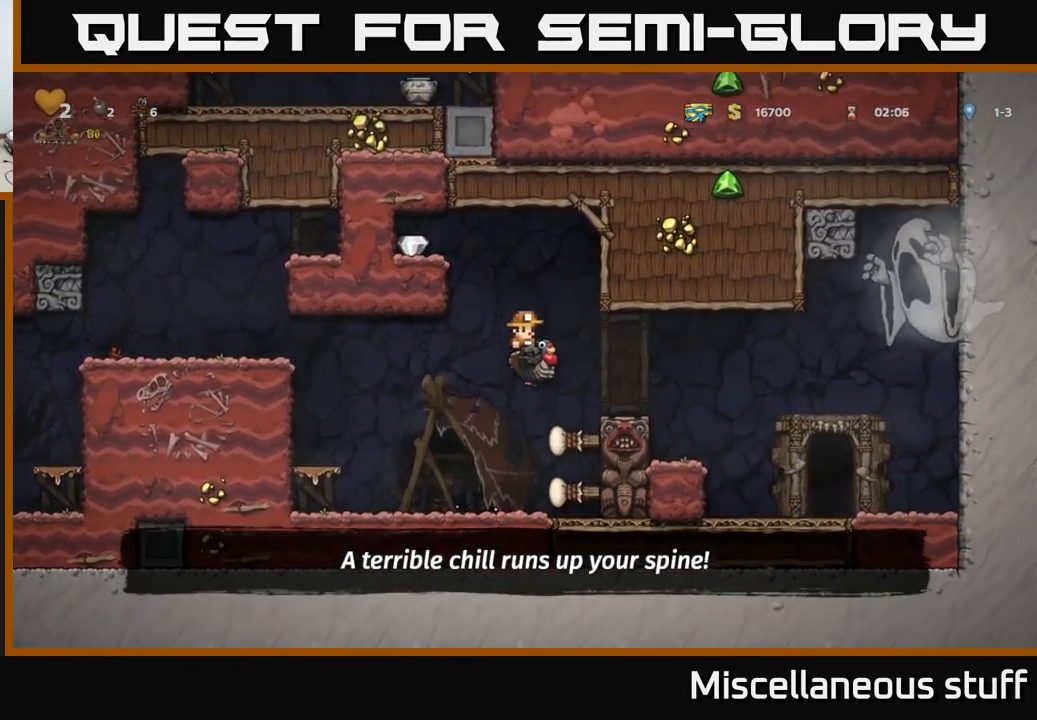
{"buttons": ["DPAD_LEFT"], "events": [[50, "DPAD_LEFT", "down"], [150, "A", "up"], [150, "DPAD_UP", "down"], [217, "A", "down"], [384, "DPAD_UP", "up"], [400, "A", "up"]]}
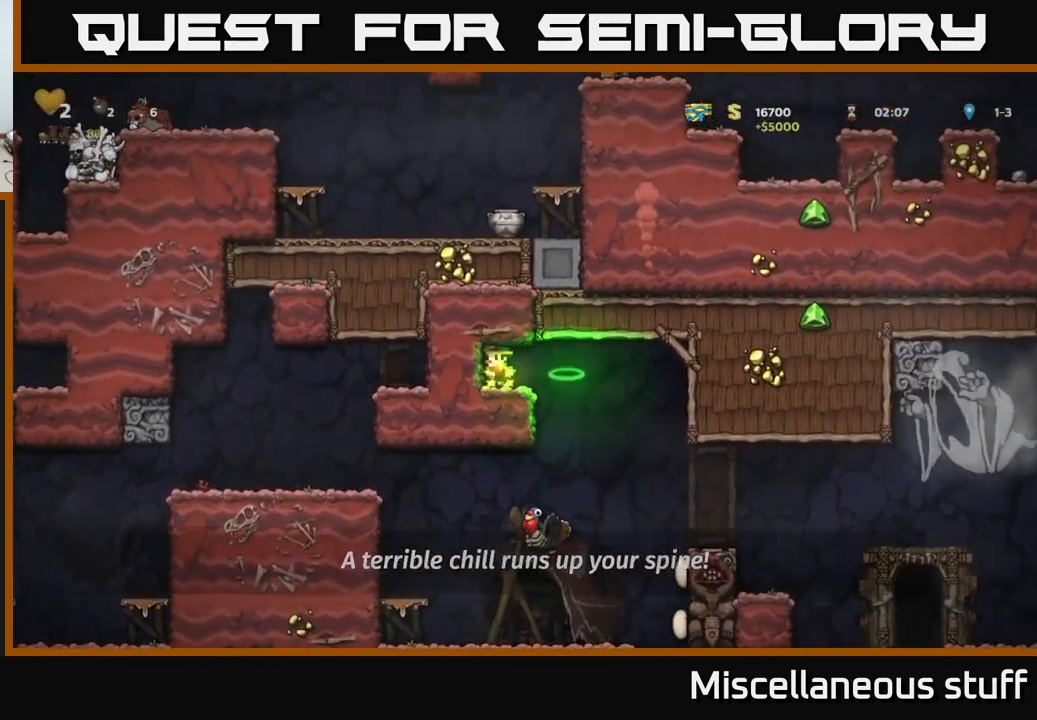
{"buttons": [], "events": [[34, "DPAD_LEFT", "up"], [300, "DPAD_RIGHT", "down"], [400, "DPAD_RIGHT", "up"]]}
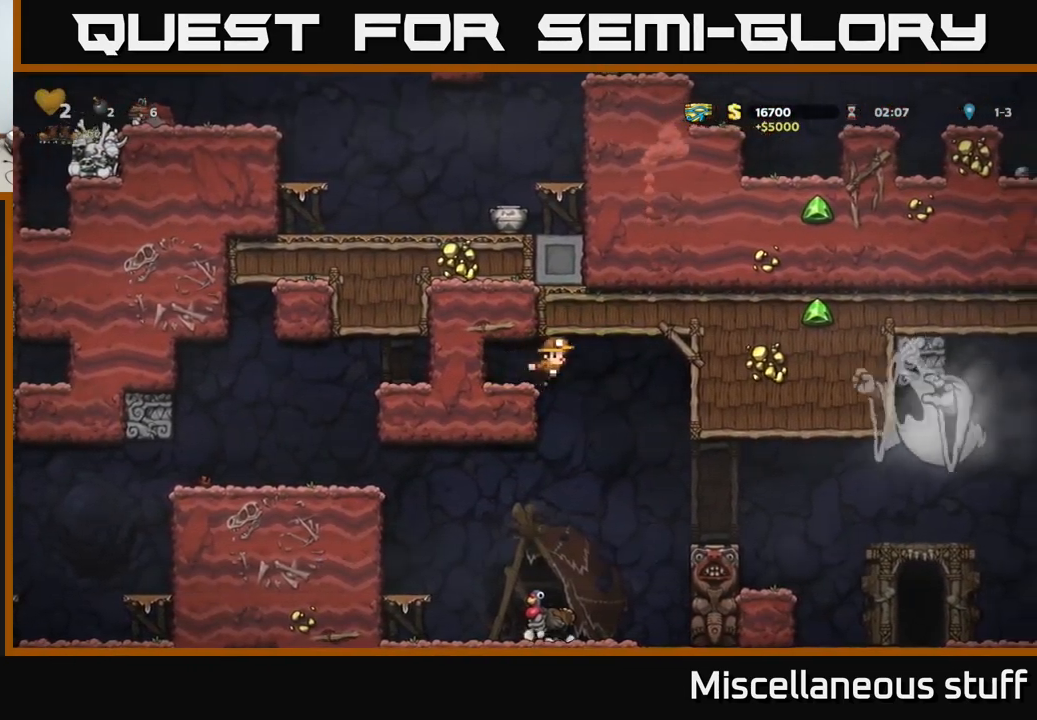
{"buttons": ["A"], "events": [[50, "DPAD_LEFT", "down"], [384, "DPAD_LEFT", "up"], [434, "A", "down"]]}
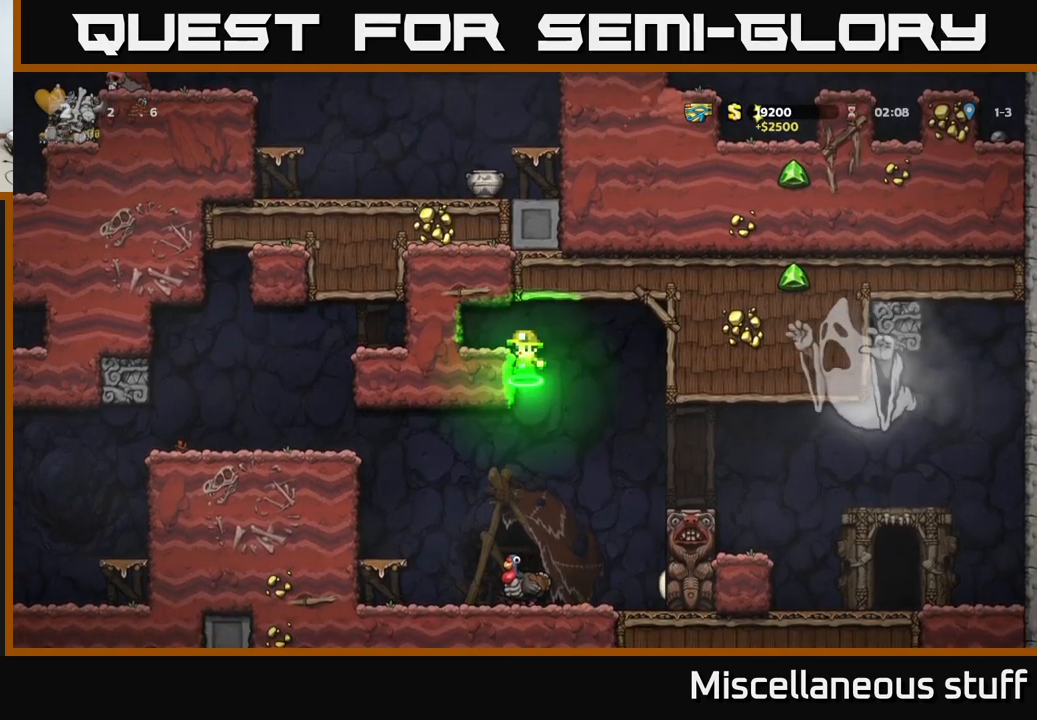
{"buttons": [], "events": [[83, "DPAD_LEFT", "down"], [166, "A", "up"], [216, "DPAD_LEFT", "up"]]}
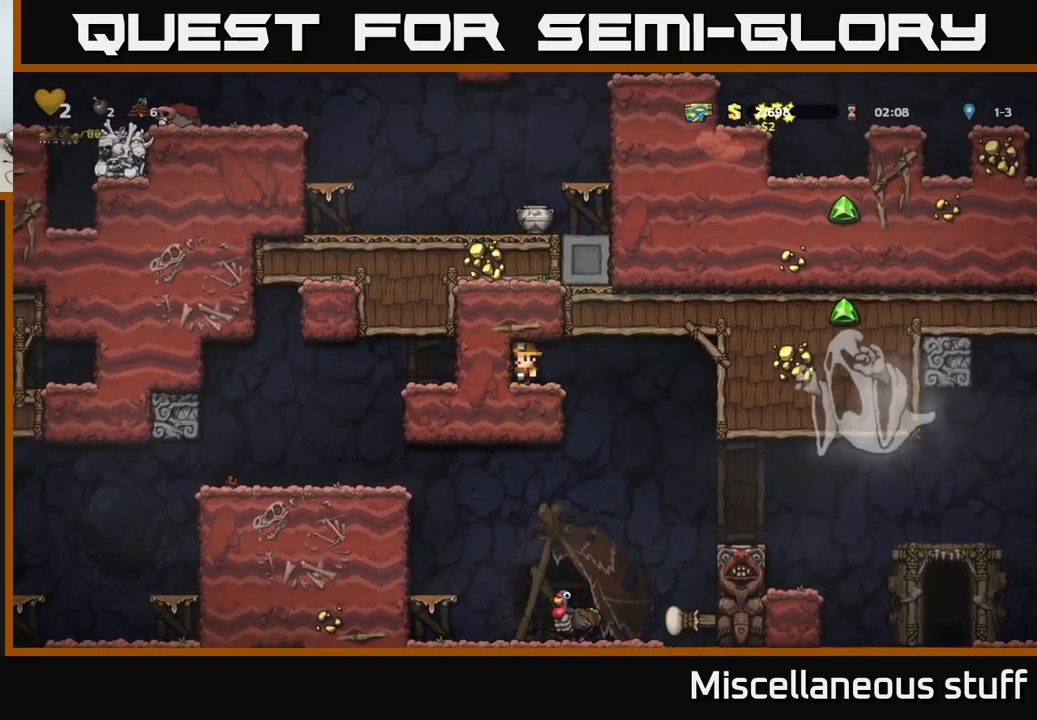
{"buttons": [], "events": []}
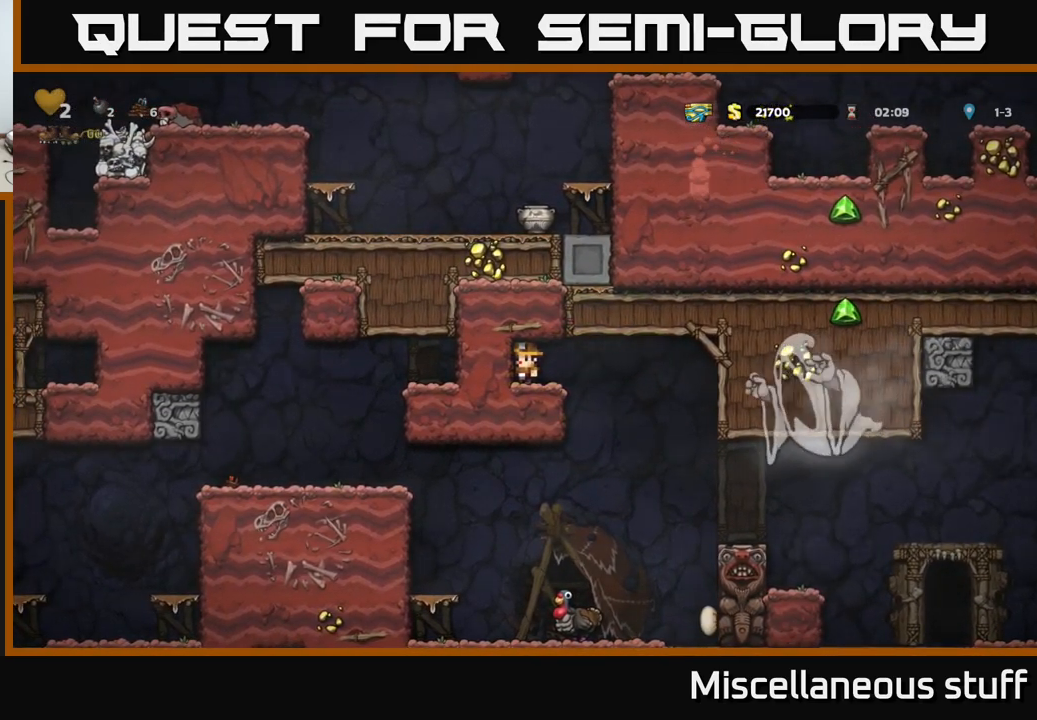
{"buttons": [], "events": []}
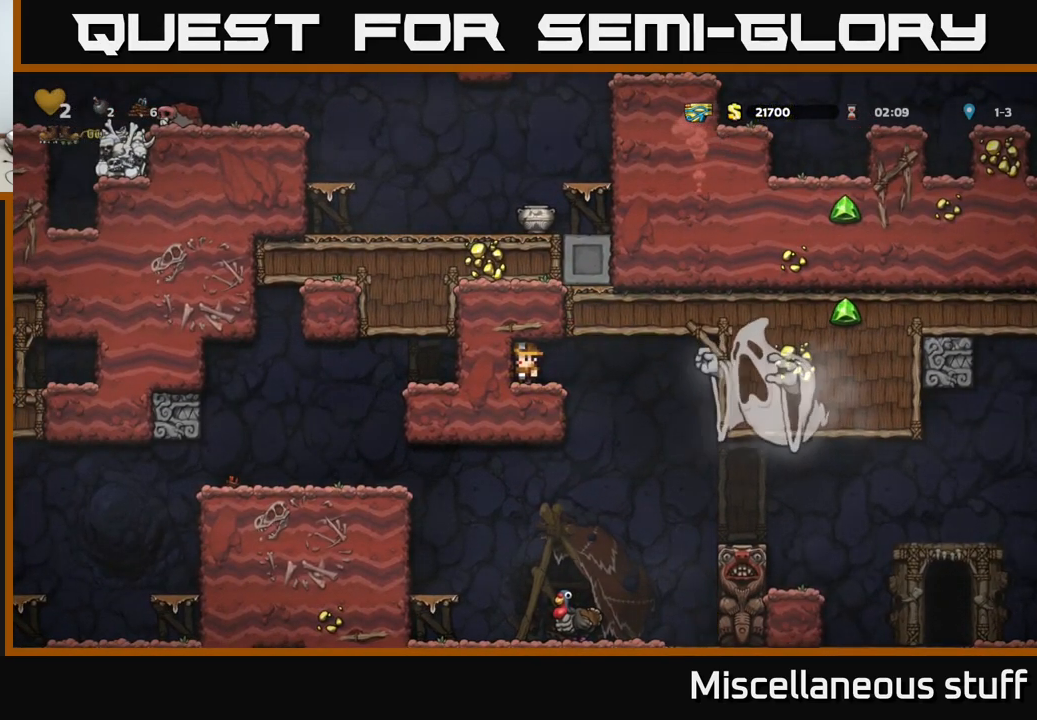
{"buttons": ["DPAD_RIGHT"], "events": [[500, "DPAD_RIGHT", "down"]]}
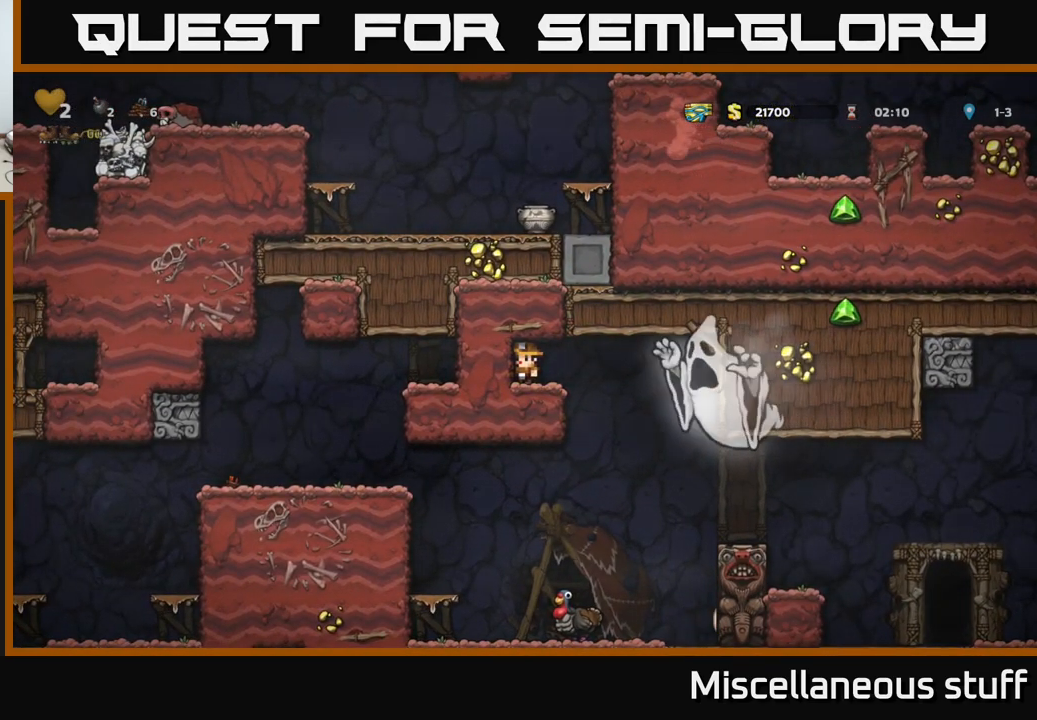
{"buttons": [], "events": [[166, "DPAD_RIGHT", "up"]]}
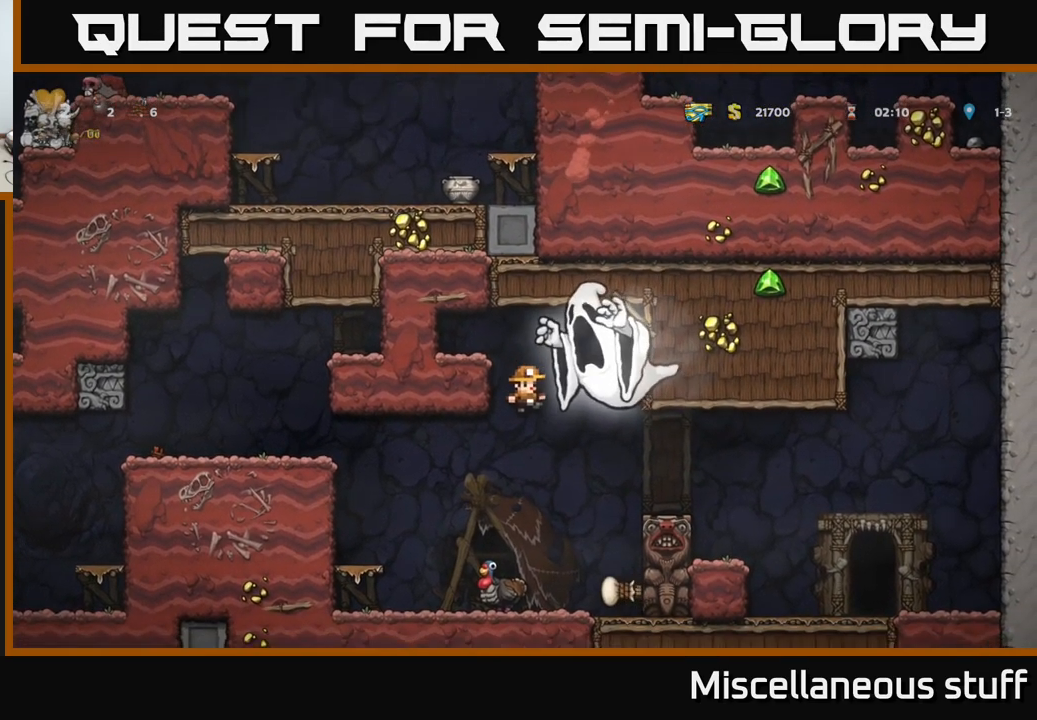
{"buttons": [], "events": [[100, "DPAD_LEFT", "down"], [150, "DPAD_LEFT", "up"]]}
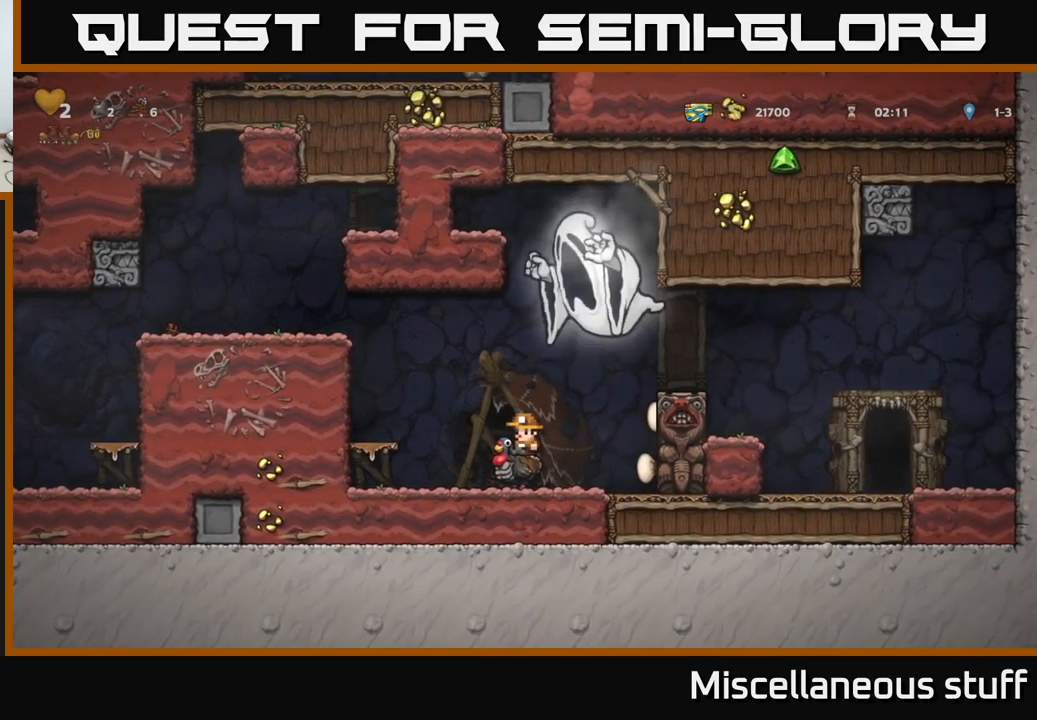
{"buttons": ["A", "DPAD_LEFT"], "events": [[33, "DPAD_LEFT", "down"], [133, "A", "down"], [316, "A", "up"], [350, "A", "down"]]}
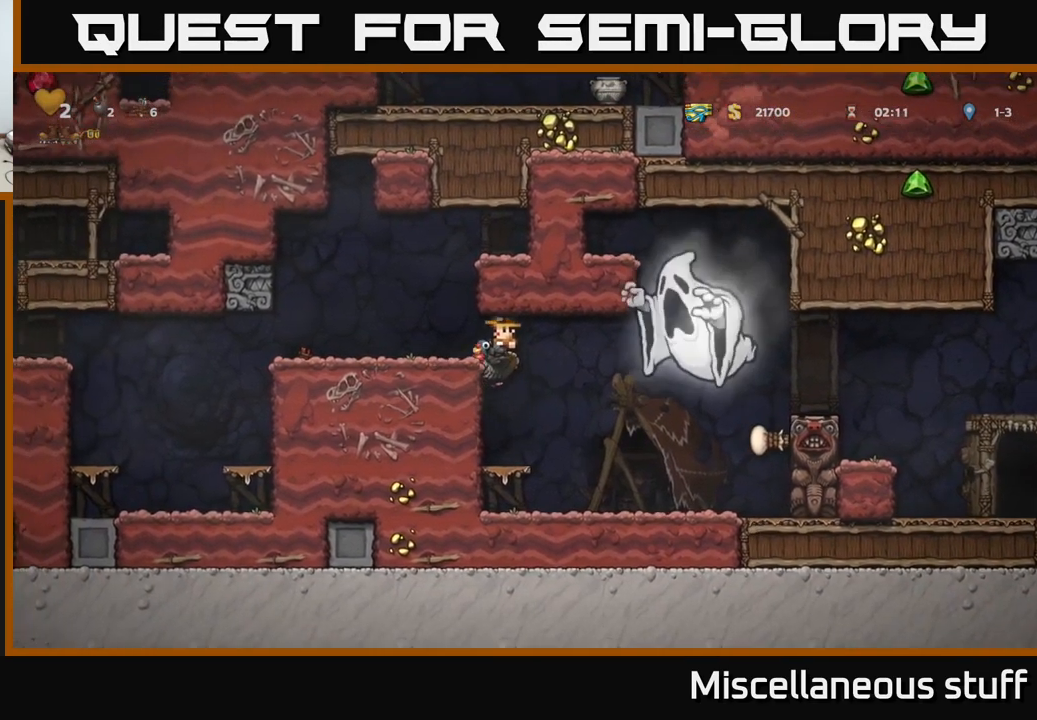
{"buttons": ["DPAD_LEFT"], "events": [[183, "A", "up"], [333, "DPAD_LEFT", "up"], [483, "DPAD_LEFT", "down"]]}
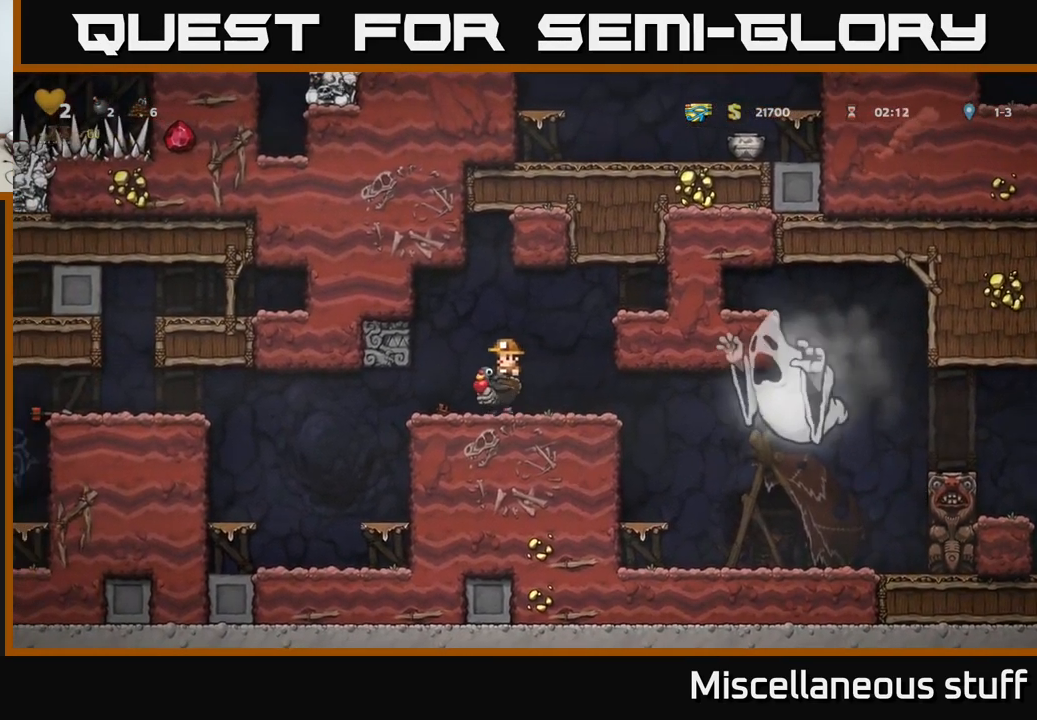
{"buttons": ["DPAD_RIGHT"], "events": [[383, "DPAD_LEFT", "up"], [466, "DPAD_RIGHT", "down"]]}
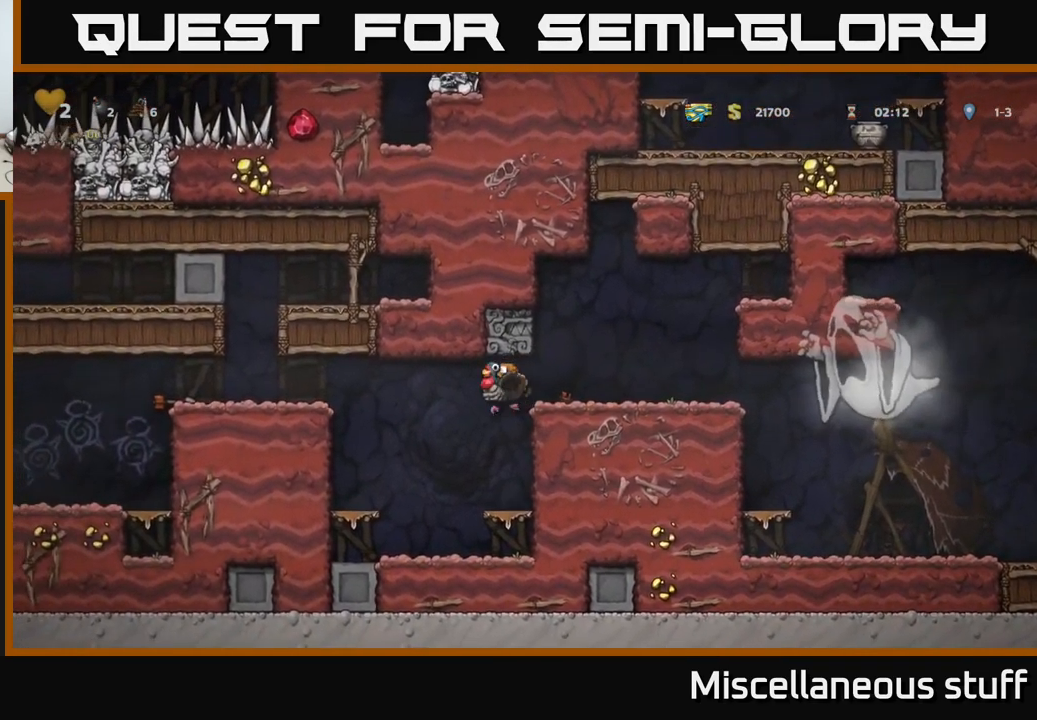
{"buttons": ["A", "DPAD_LEFT"], "events": [[33, "DPAD_RIGHT", "up"], [383, "DPAD_LEFT", "down"], [450, "A", "down"]]}
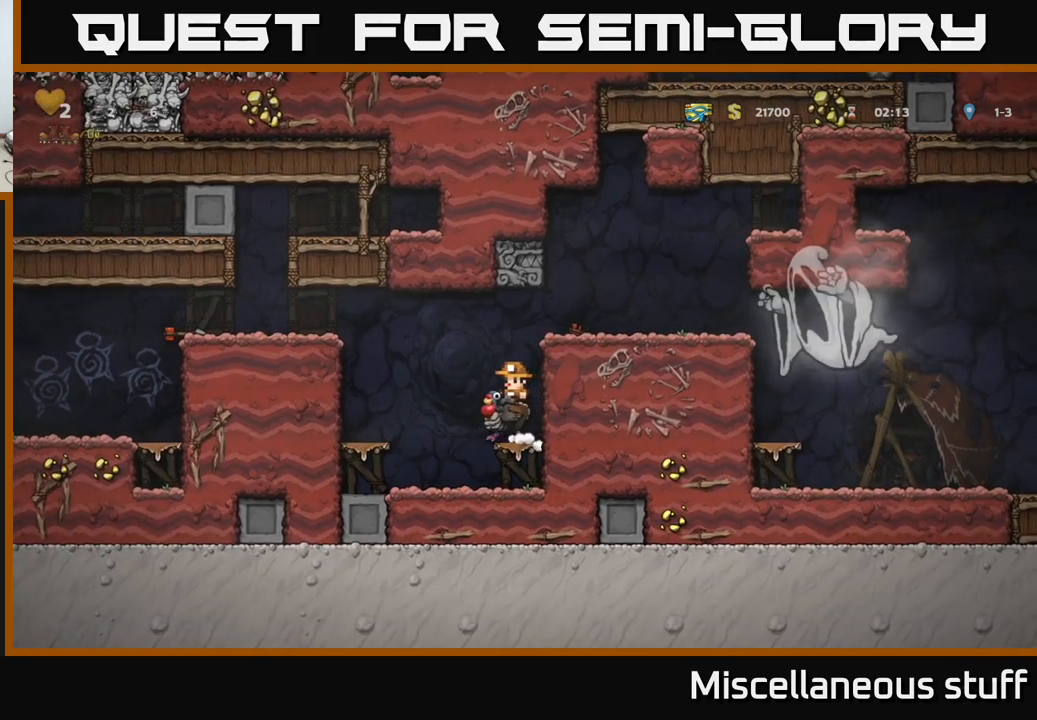
{"buttons": ["A", "DPAD_LEFT"], "events": [[83, "A", "up"], [283, "A", "down"]]}
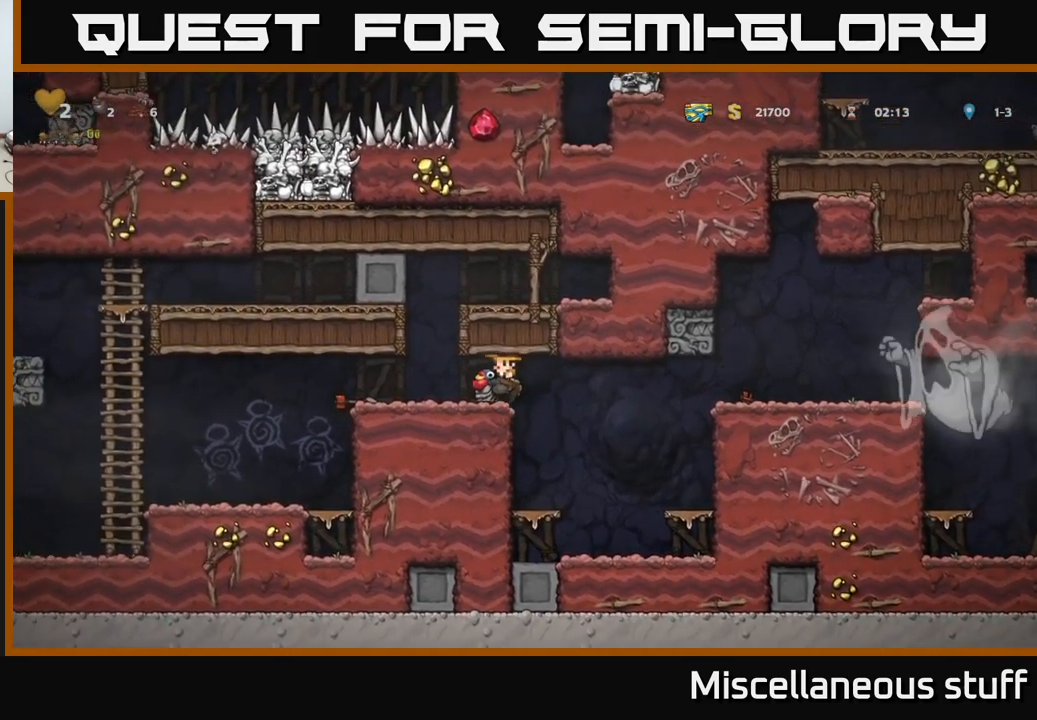
{"buttons": ["DPAD_LEFT"], "events": [[50, "A", "up"], [183, "DPAD_LEFT", "up"], [367, "DPAD_LEFT", "down"]]}
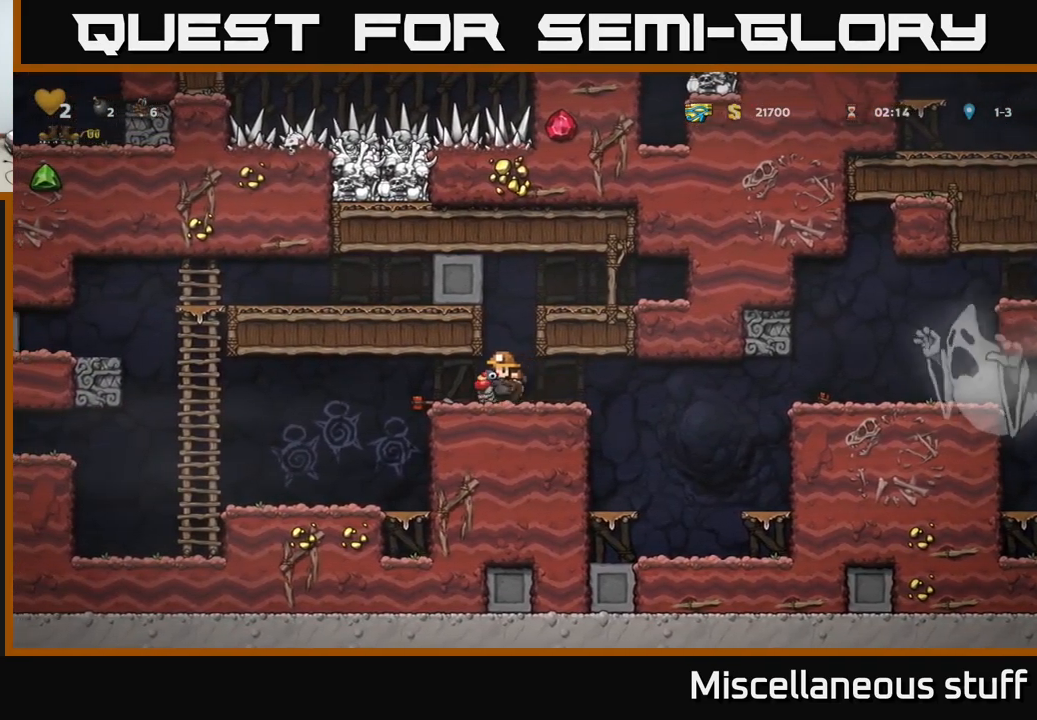
{"buttons": ["DPAD_LEFT"], "events": []}
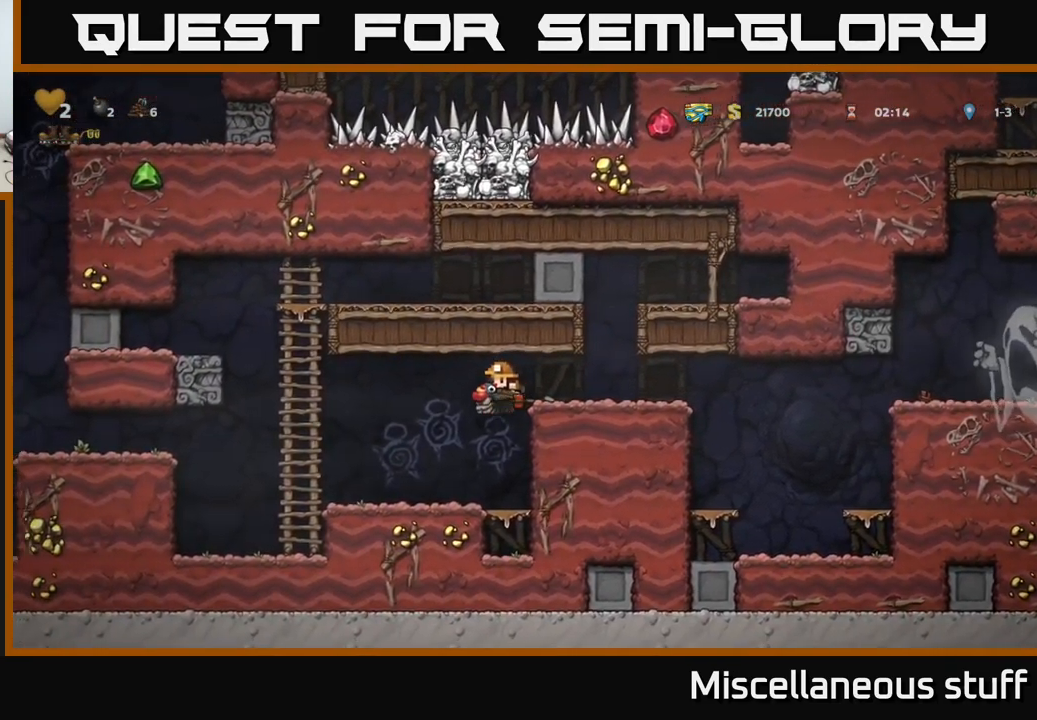
{"buttons": ["A", "DPAD_RIGHT"], "events": [[133, "DPAD_LEFT", "up"], [350, "DPAD_RIGHT", "down"], [450, "A", "down"]]}
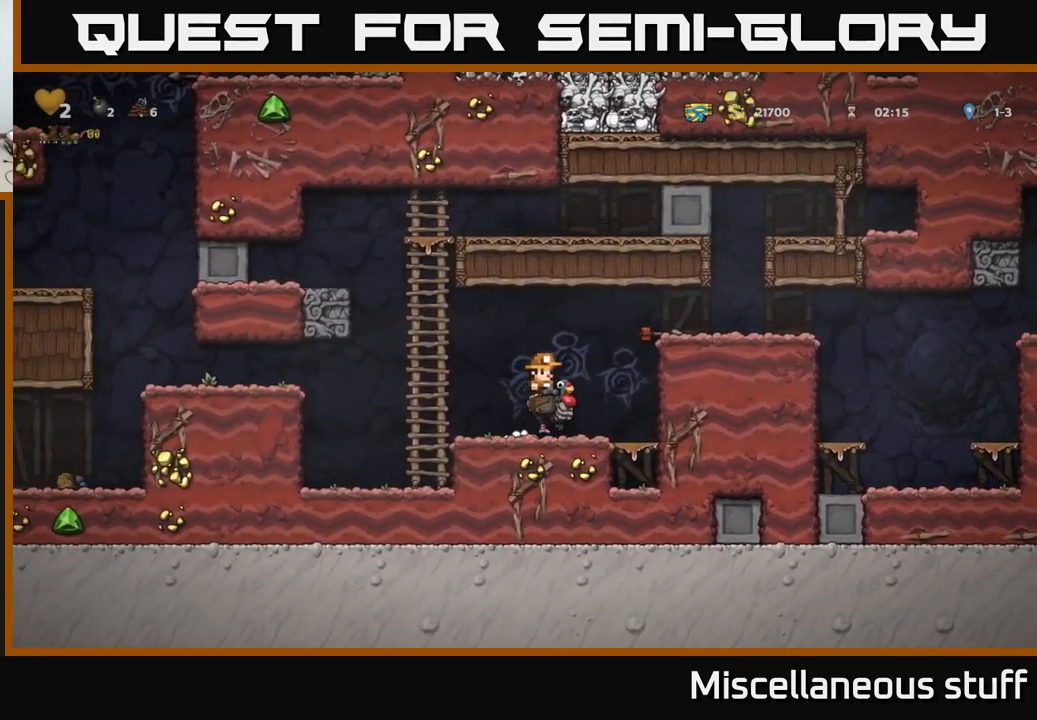
{"buttons": [], "events": [[67, "A", "up"], [117, "A", "down"], [333, "A", "up"], [483, "DPAD_RIGHT", "up"]]}
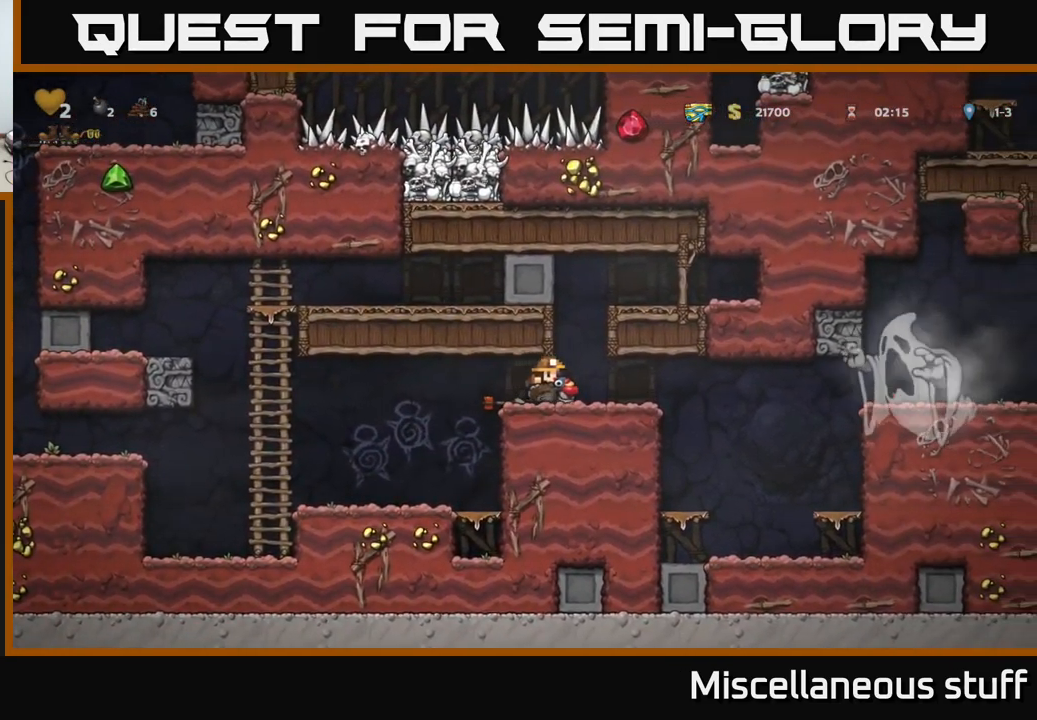
{"buttons": [], "events": []}
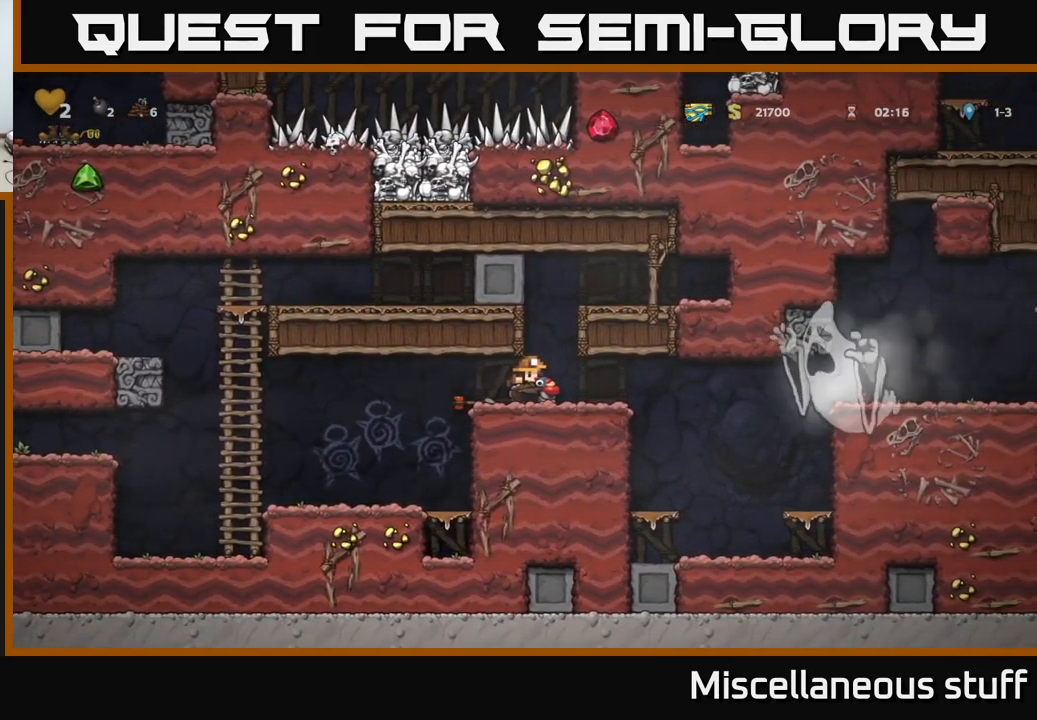
{"buttons": [], "events": []}
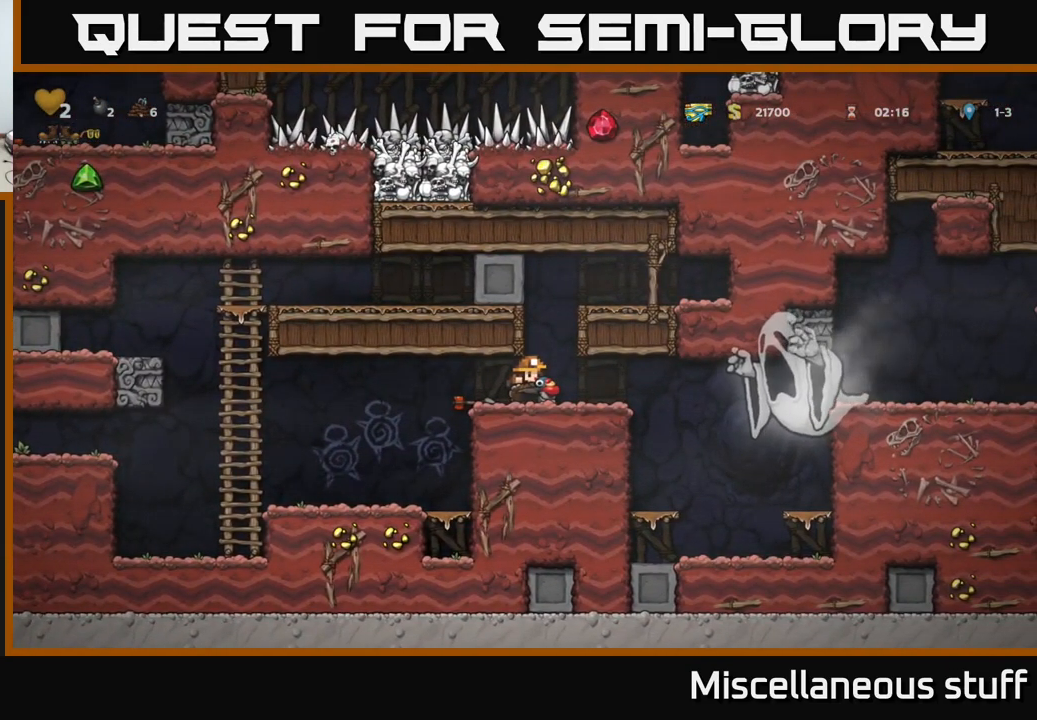
{"buttons": ["DPAD_LEFT"], "events": [[367, "DPAD_LEFT", "down"]]}
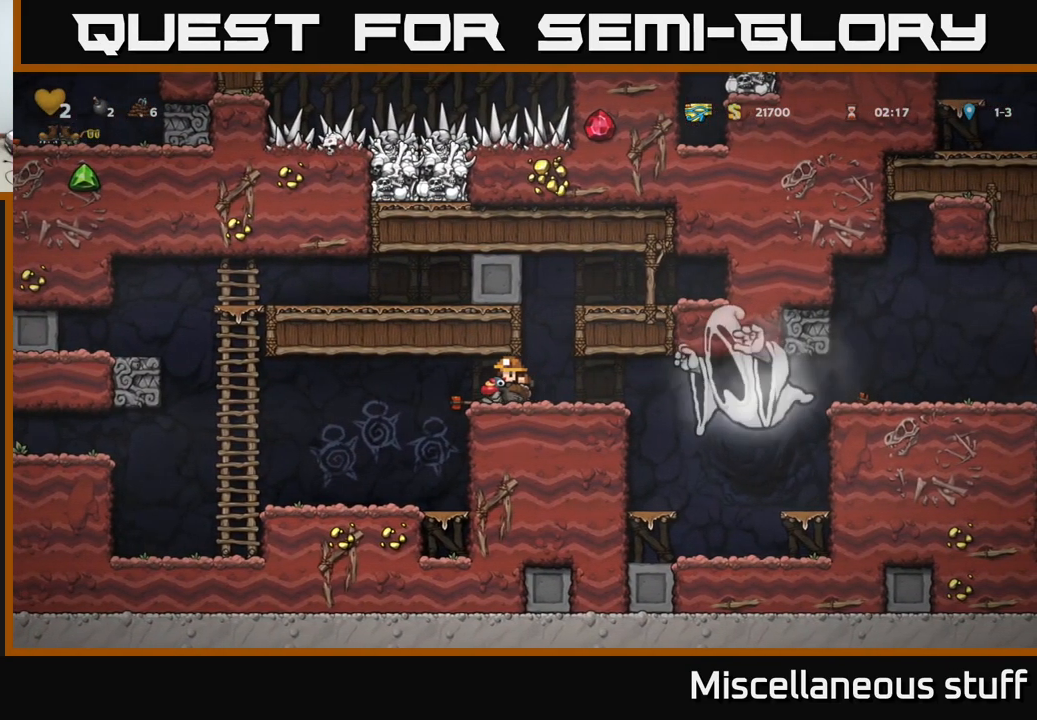
{"buttons": ["DPAD_LEFT"], "events": []}
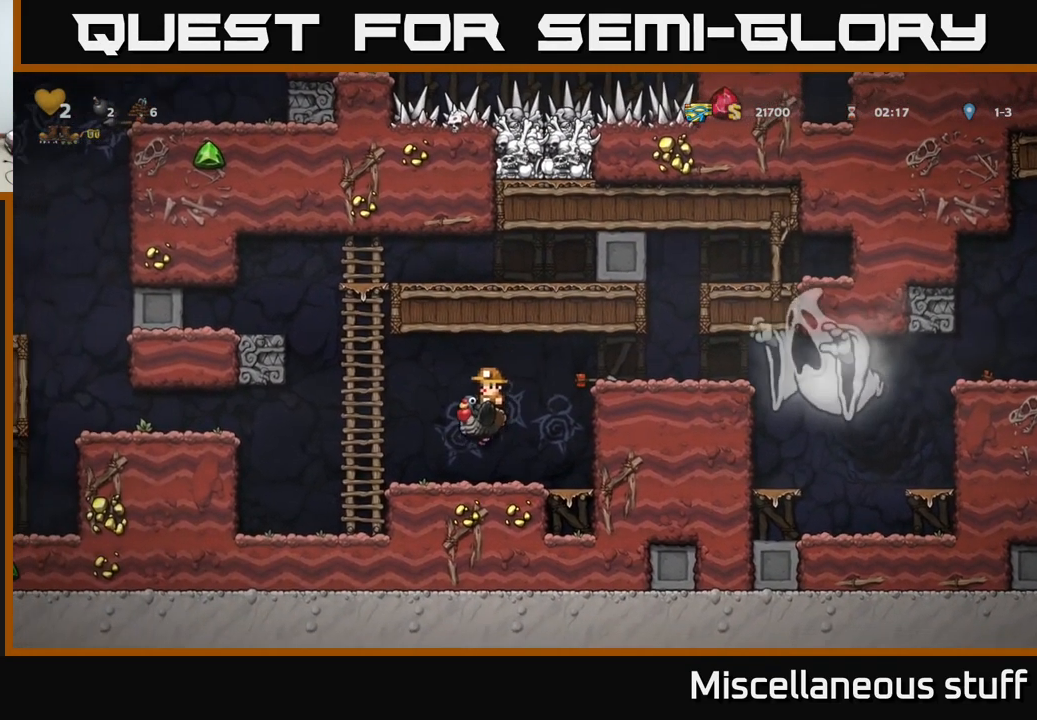
{"buttons": [], "events": [[17, "DPAD_LEFT", "up"]]}